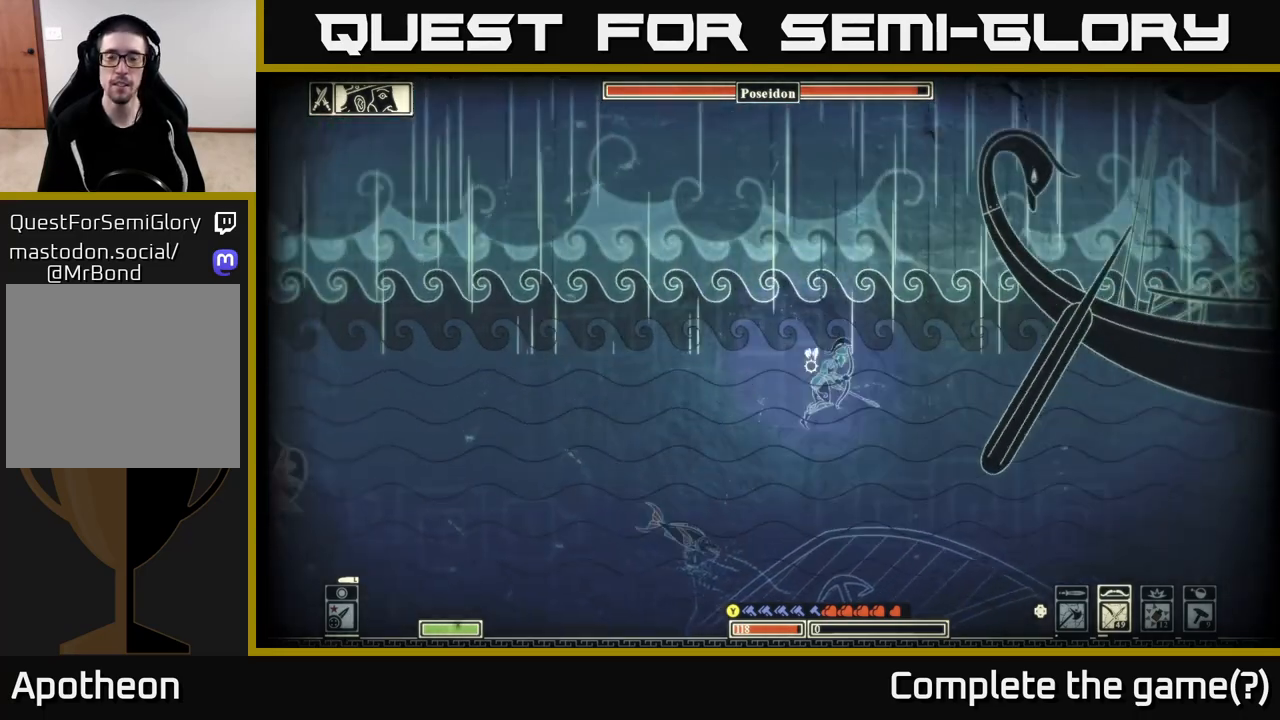
Gameplay with a controller (Xbox layout); each line is a JSON object with the inputs held at the frame after it. "events" lists button and stick changes between this image and that frame as [ms after this image, input, new state], when the widget could be followed in between.
{"buttons": [], "left_stick": "up", "right_stick": "center", "events": [[117, "left_stick", "up-right"], [150, "A", "down"], [250, "A", "up"], [333, "A", "down"], [433, "A", "up"], [500, "left_stick", "up"]]}
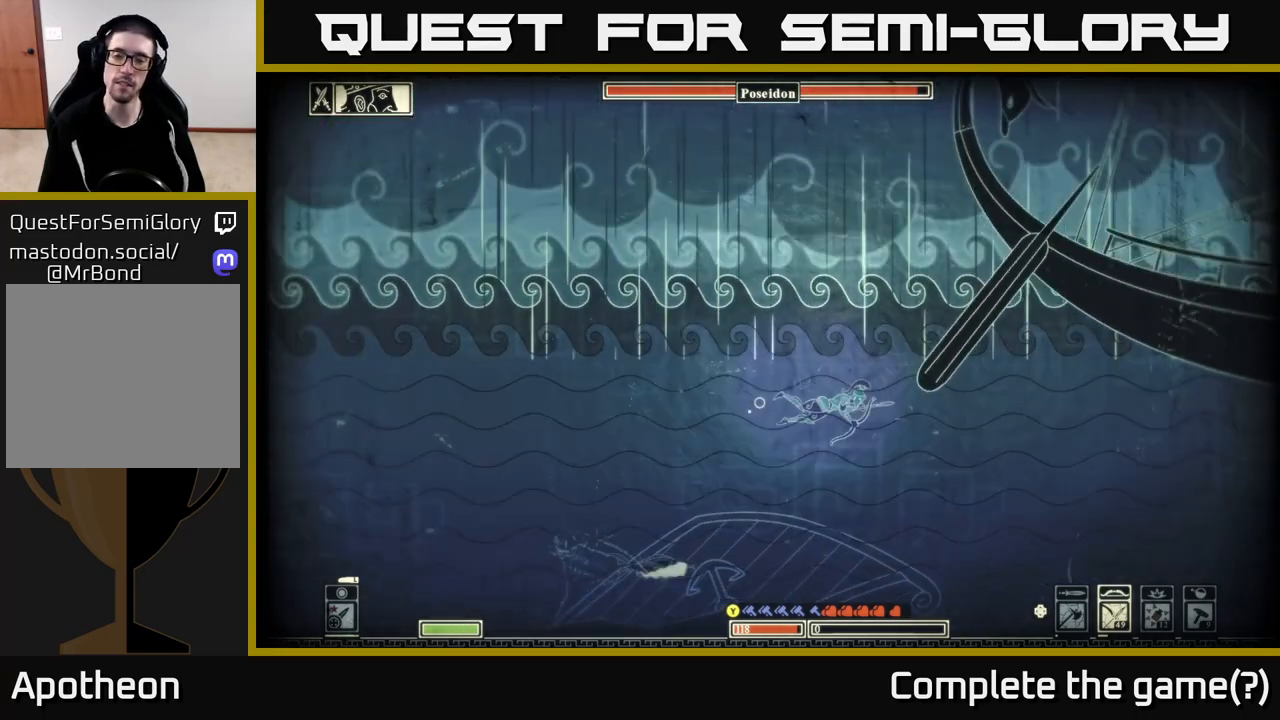
{"buttons": ["A"], "left_stick": "up-right", "right_stick": "center", "events": [[83, "A", "down"], [117, "A", "up"], [250, "A", "down"], [283, "left_stick", "up-right"], [350, "A", "up"], [433, "A", "down"]]}
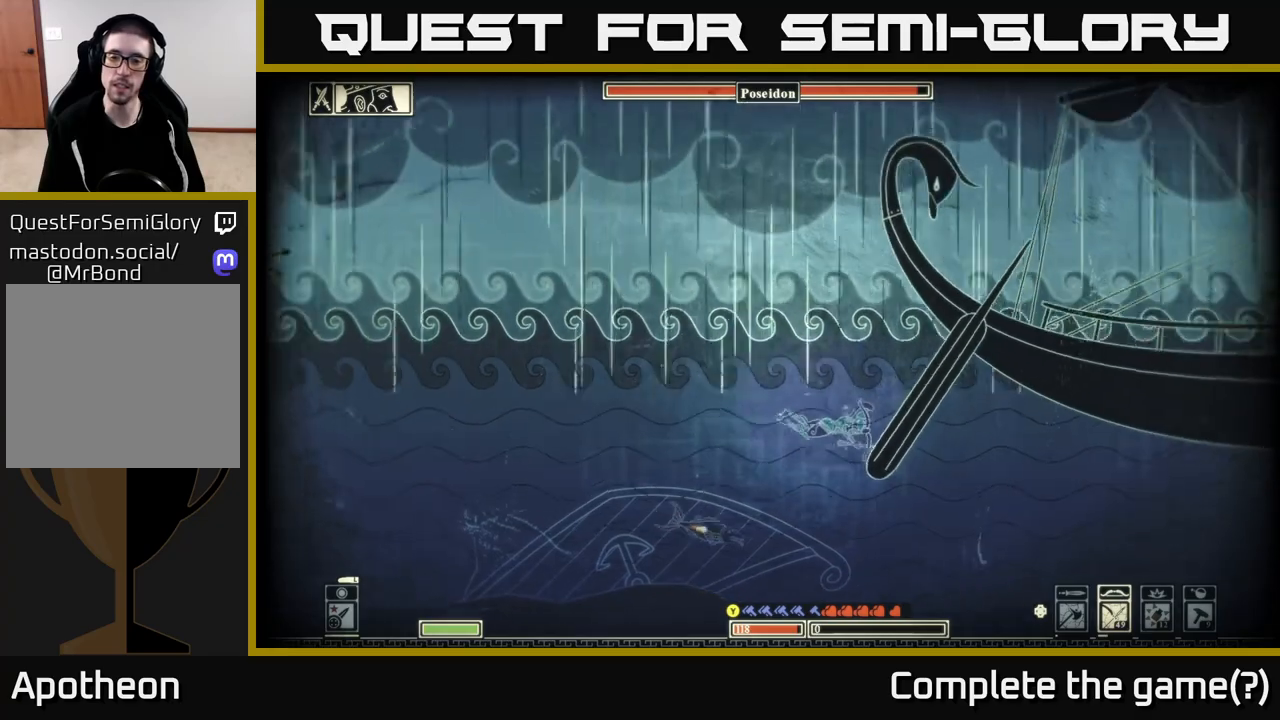
{"buttons": [], "left_stick": "up-right", "right_stick": "center", "events": [[50, "A", "up"], [133, "A", "down"], [250, "A", "up"], [317, "A", "down"], [483, "A", "up"]]}
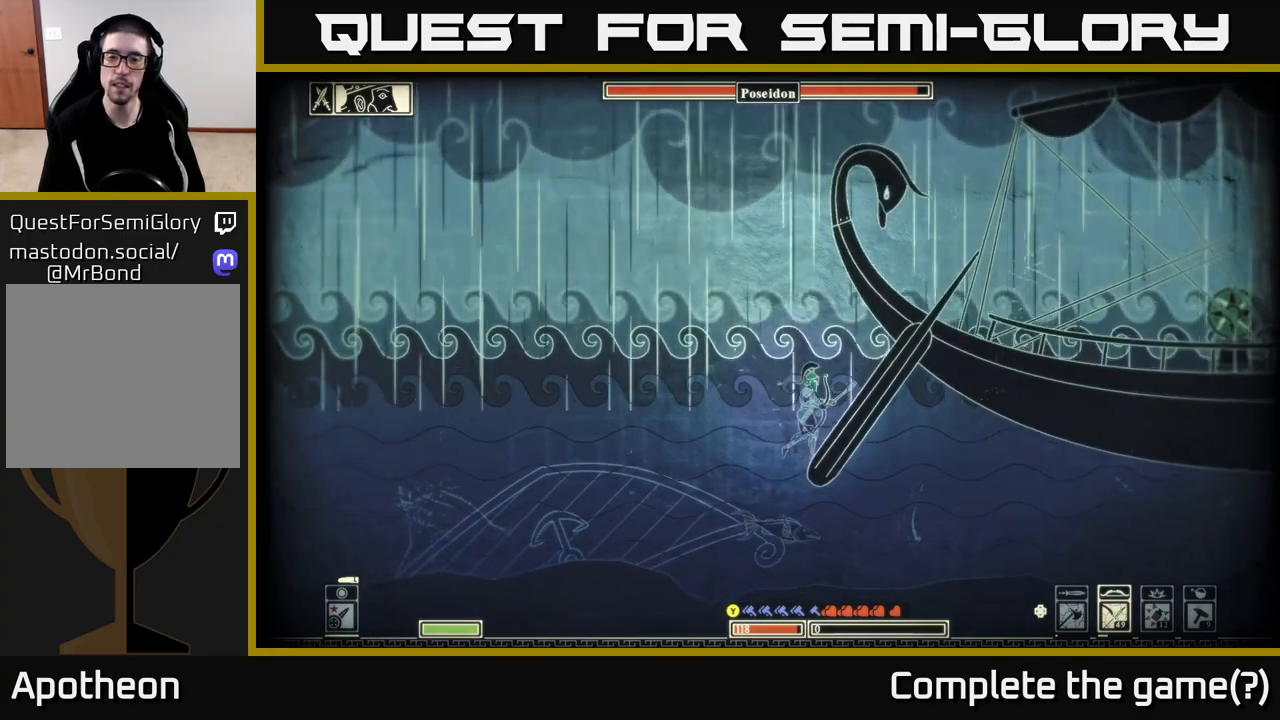
{"buttons": ["A"], "left_stick": "right", "right_stick": "center", "events": [[33, "A", "down"], [133, "left_stick", "right"], [183, "A", "up"], [250, "A", "down"], [417, "A", "up"], [483, "A", "down"]]}
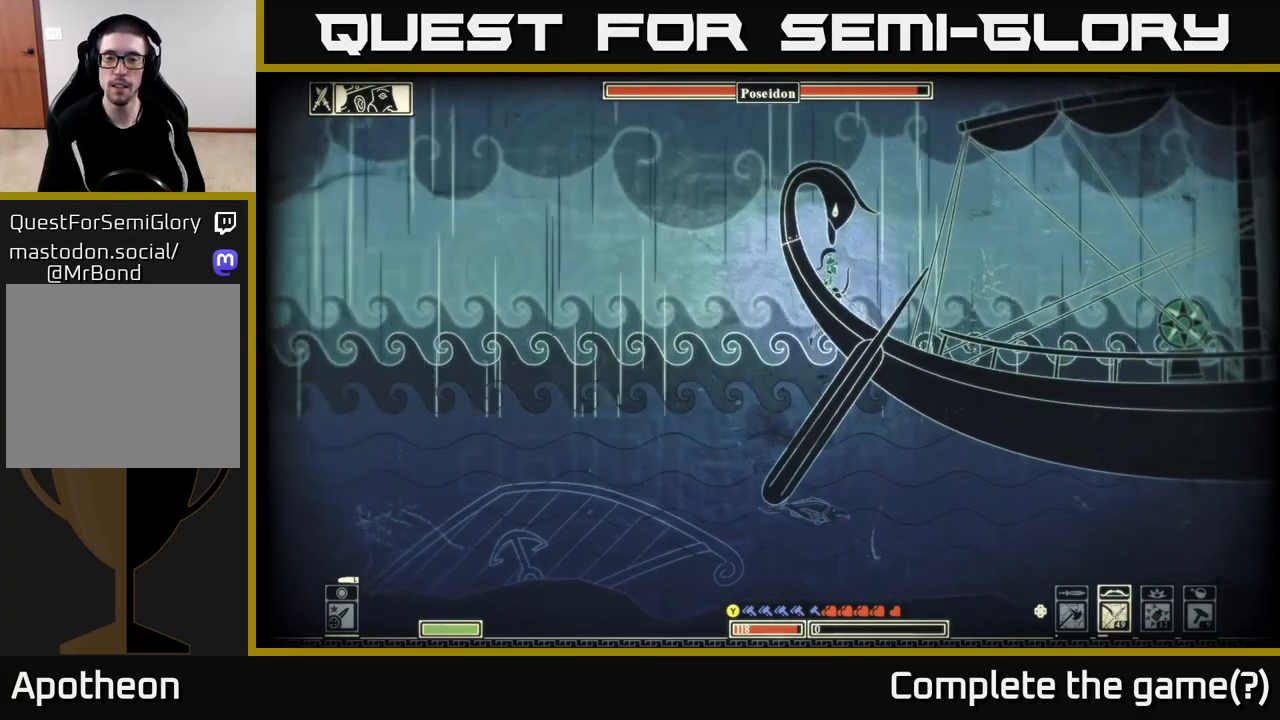
{"buttons": [], "left_stick": "right", "right_stick": "center", "events": [[183, "A", "up"], [383, "A", "down"], [483, "A", "up"]]}
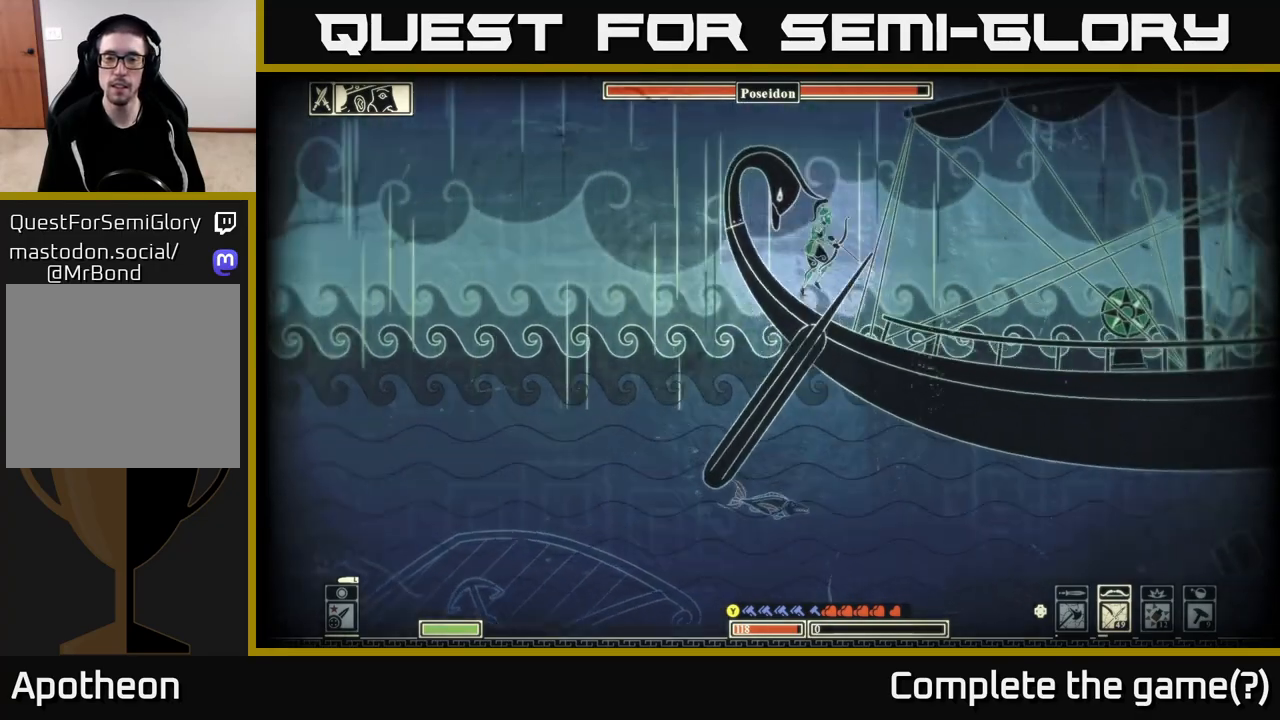
{"buttons": [], "left_stick": "right", "right_stick": "left", "events": [[333, "right_stick", "left"]]}
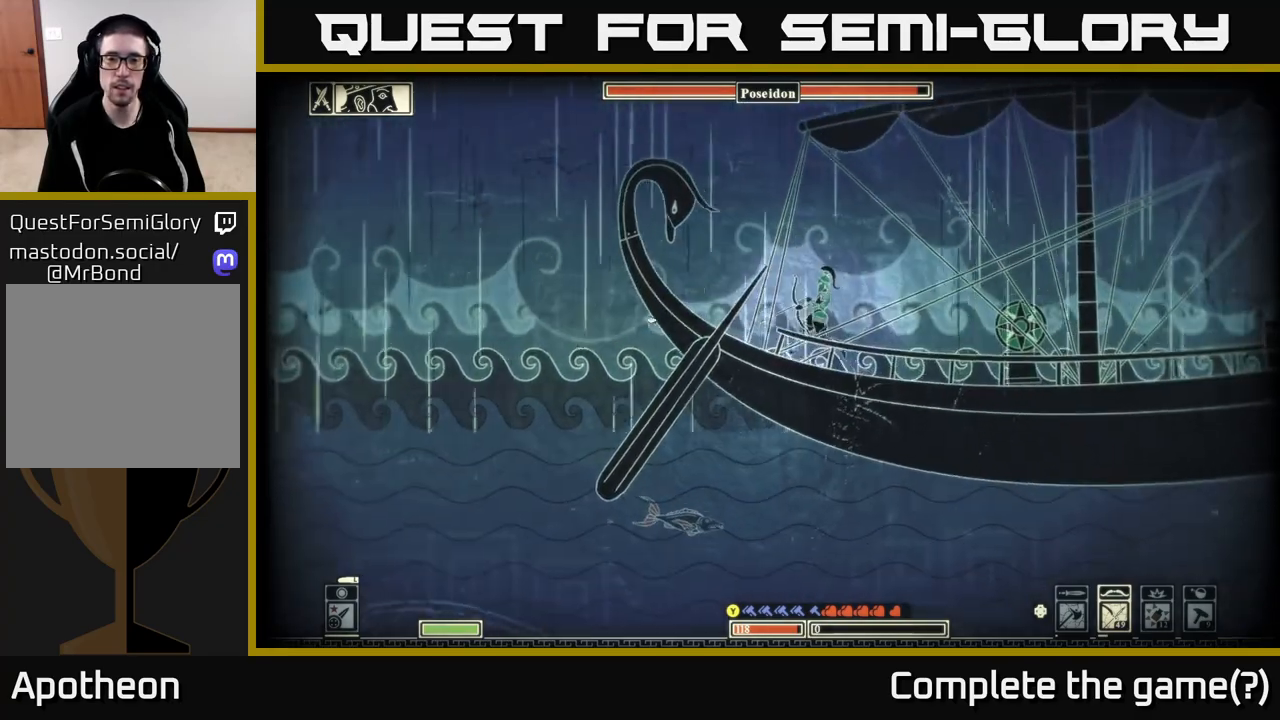
{"buttons": [], "left_stick": "left", "right_stick": "left", "events": [[217, "left_stick", "center"], [417, "left_stick", "left"]]}
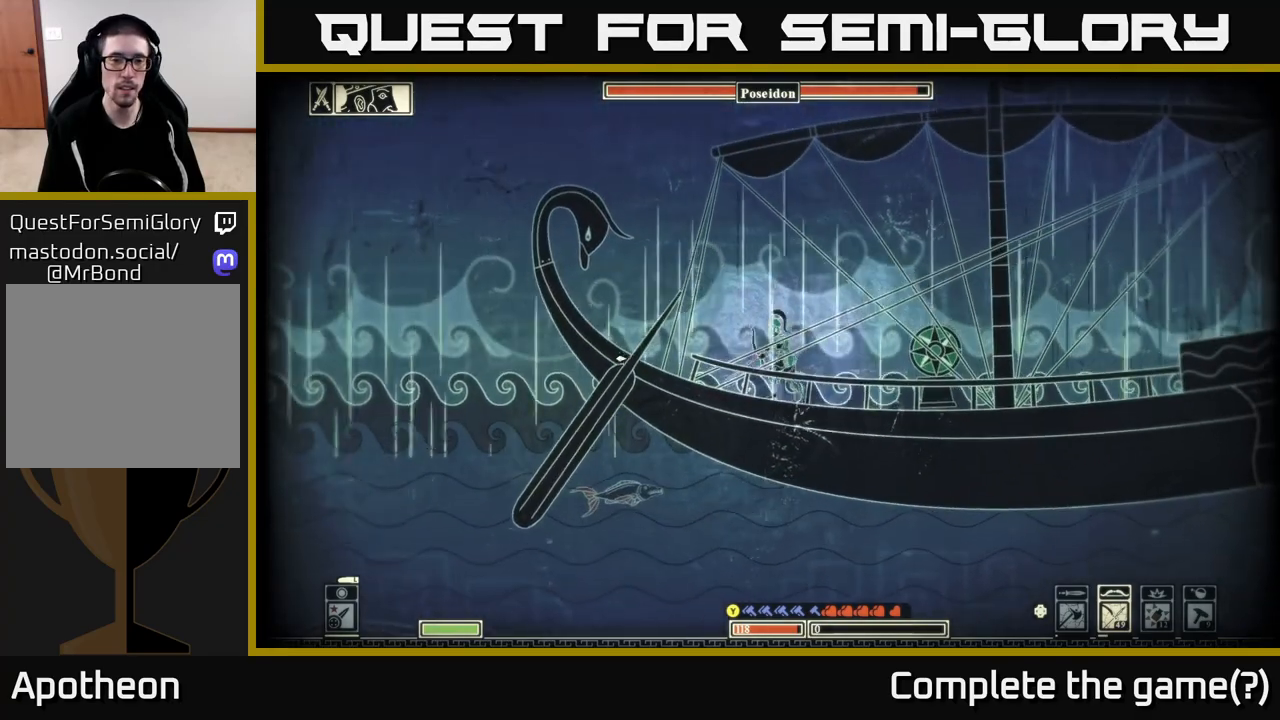
{"buttons": [], "left_stick": "center", "right_stick": "left", "events": [[67, "left_stick", "center"]]}
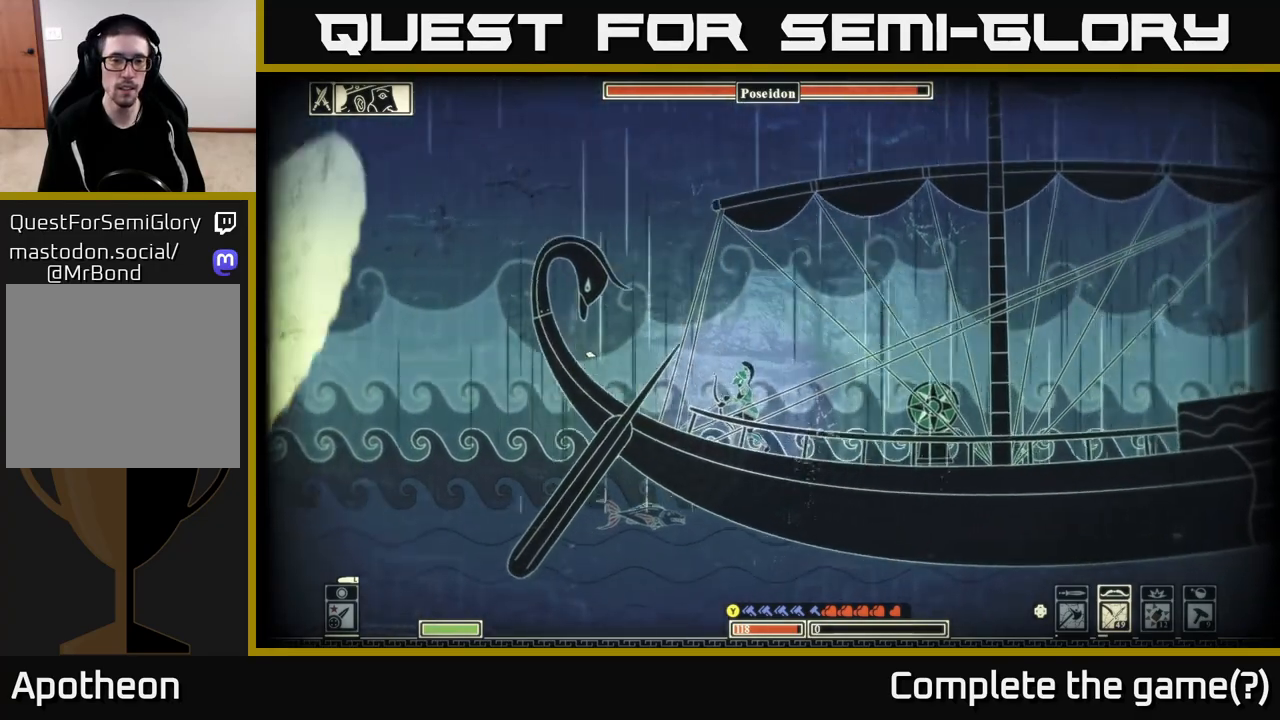
{"buttons": ["R2"], "left_stick": "left", "right_stick": "left", "events": [[317, "R2", "down"], [450, "left_stick", "left"]]}
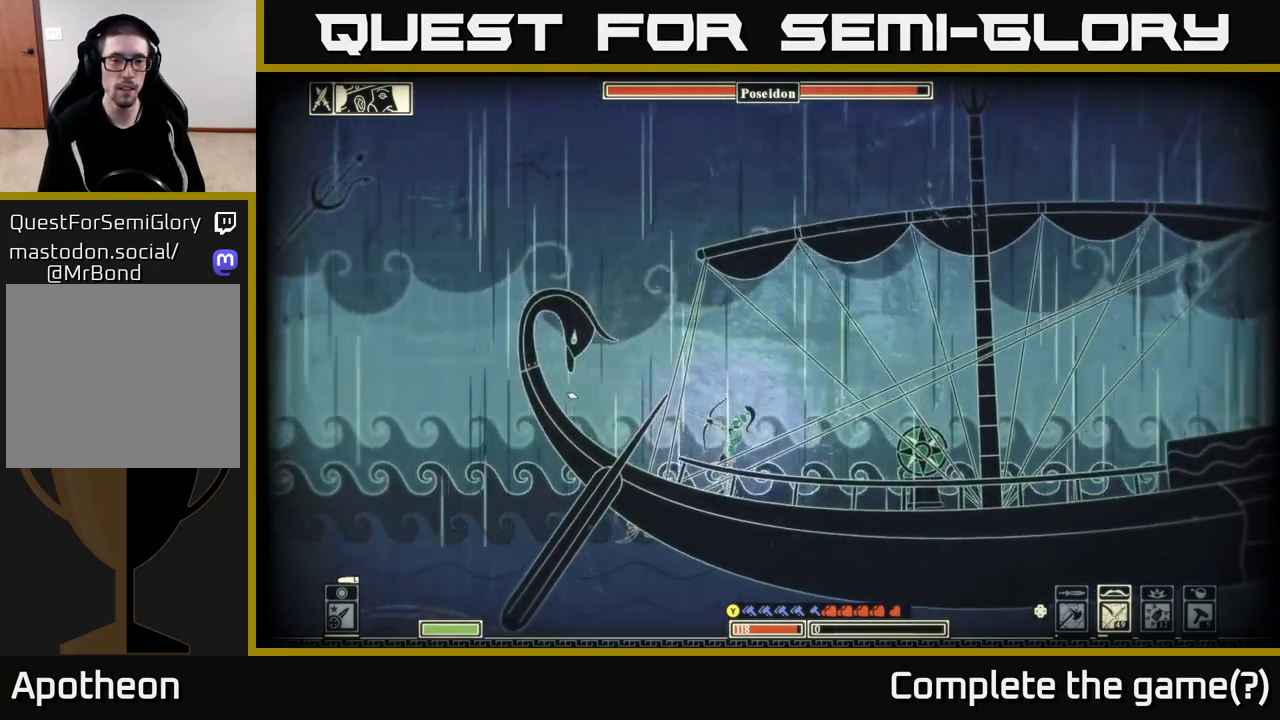
{"buttons": ["R2"], "left_stick": "center", "right_stick": "left", "events": [[433, "left_stick", "center"]]}
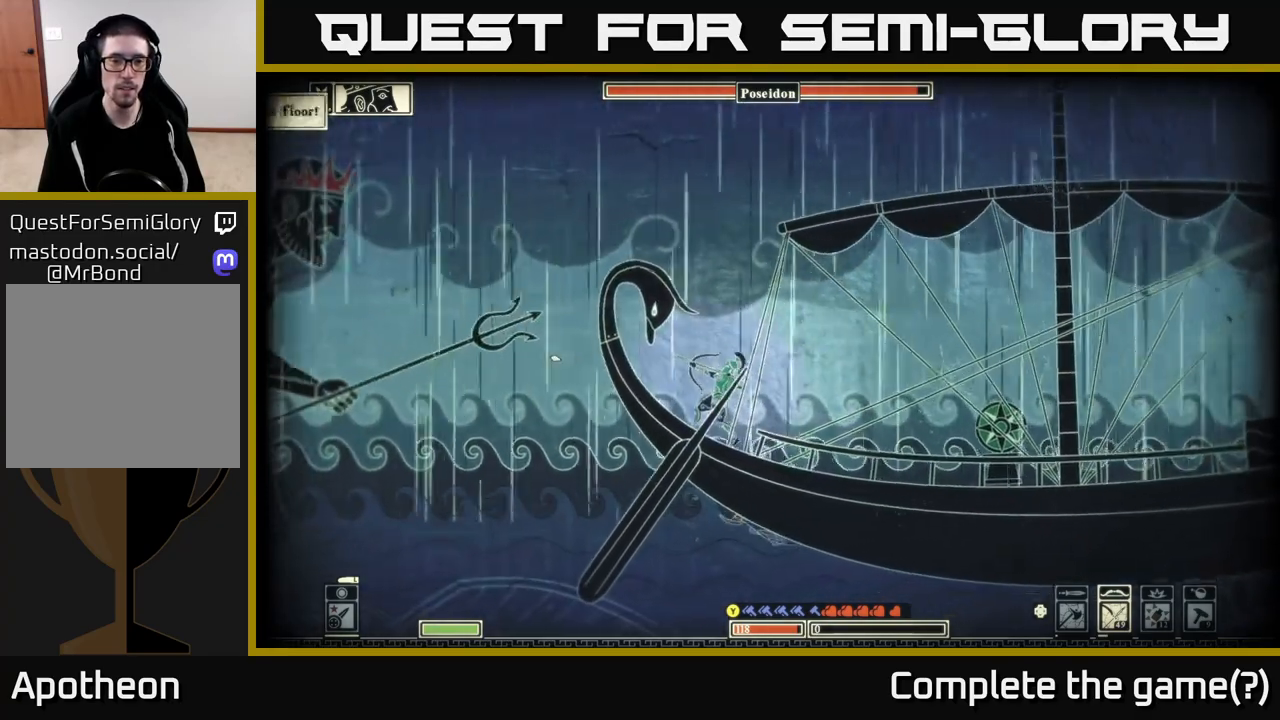
{"buttons": [], "left_stick": "center", "right_stick": "up-left", "events": [[150, "right_stick", "up-left"], [283, "R2", "up"]]}
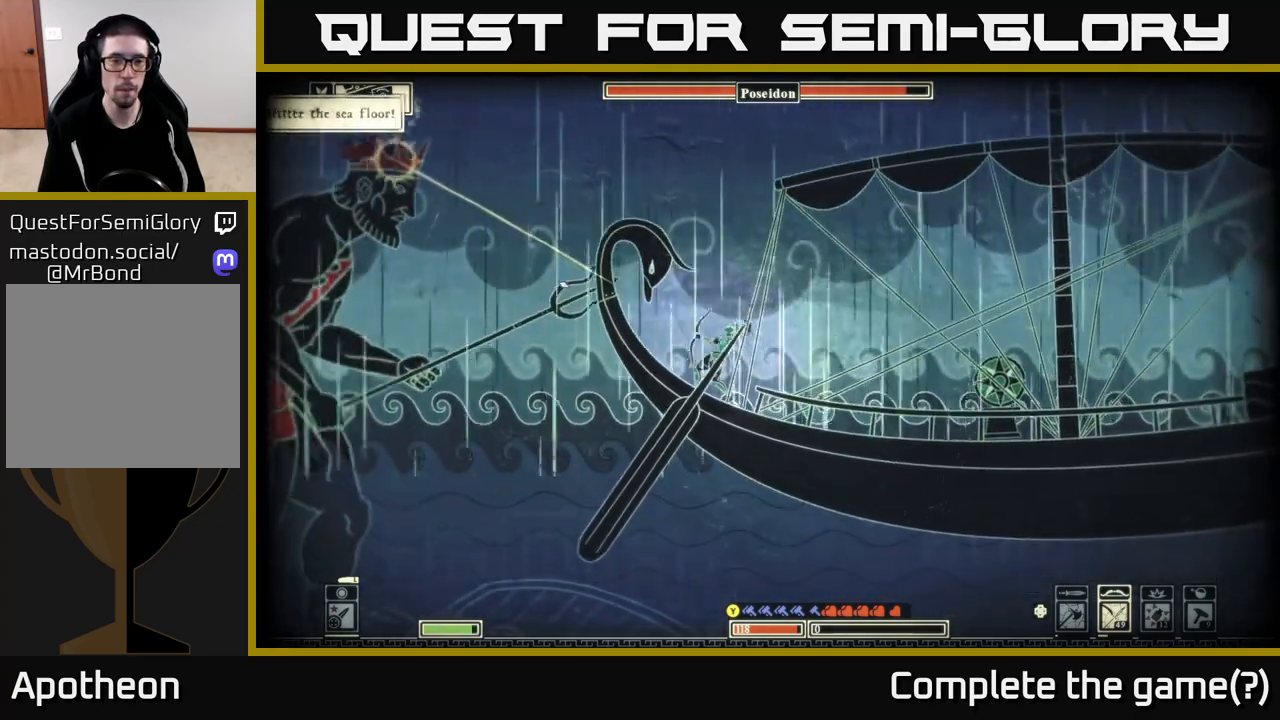
{"buttons": ["R2"], "left_stick": "up-right", "right_stick": "up-left", "events": [[167, "left_stick", "right"], [317, "R2", "down"], [483, "left_stick", "up-right"]]}
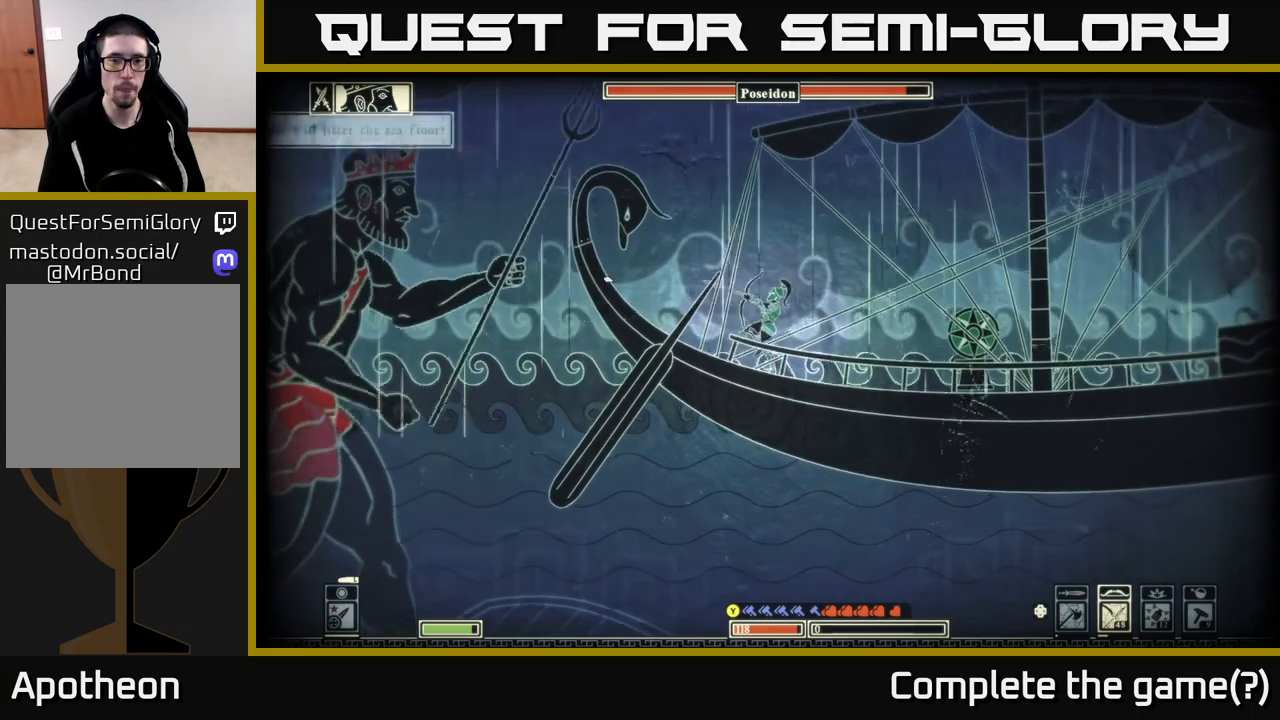
{"buttons": ["R2"], "left_stick": "center", "right_stick": "up-left", "events": [[233, "left_stick", "center"]]}
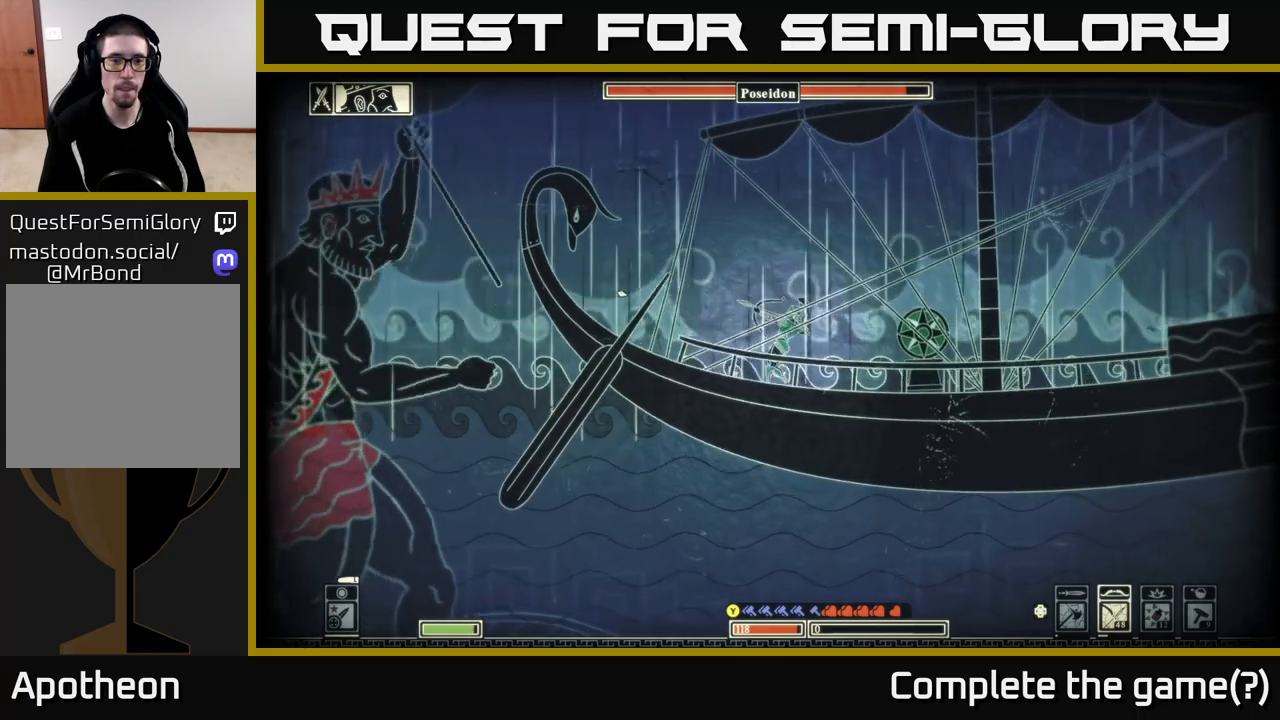
{"buttons": [], "left_stick": "right", "right_stick": "up-left", "events": [[83, "R2", "up"], [183, "left_stick", "right"]]}
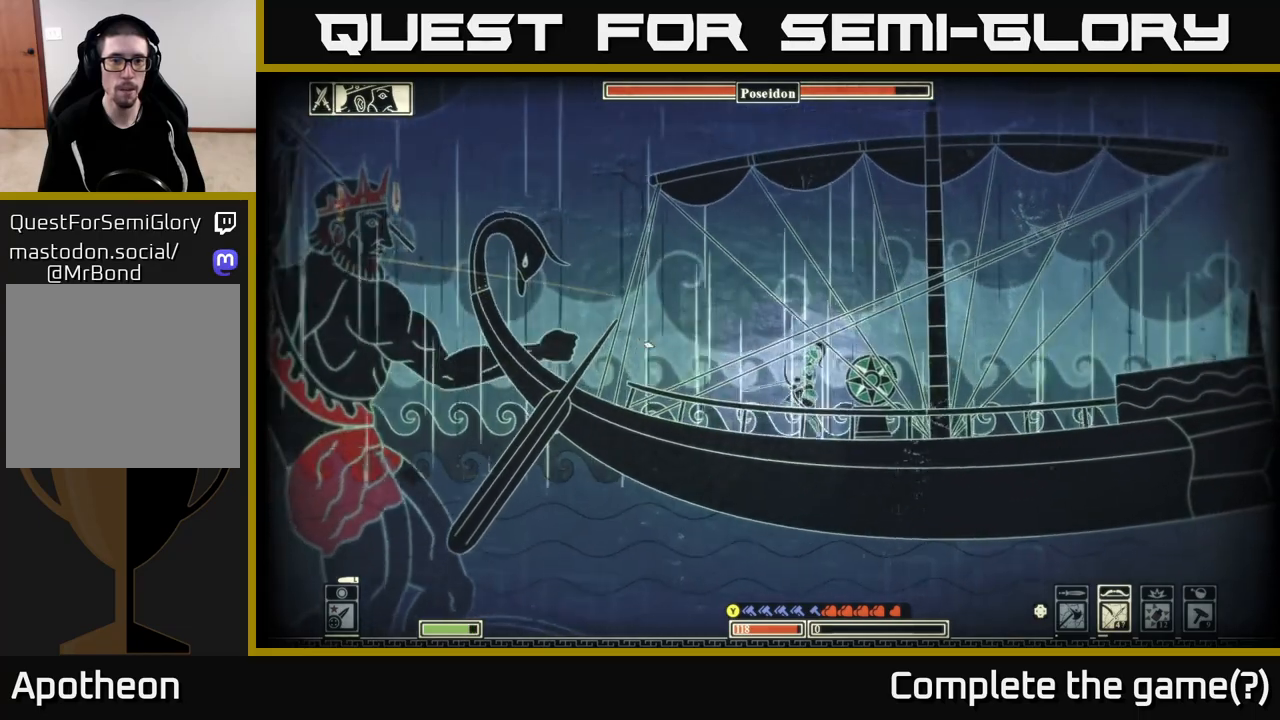
{"buttons": [], "left_stick": "right", "right_stick": "up-left", "events": []}
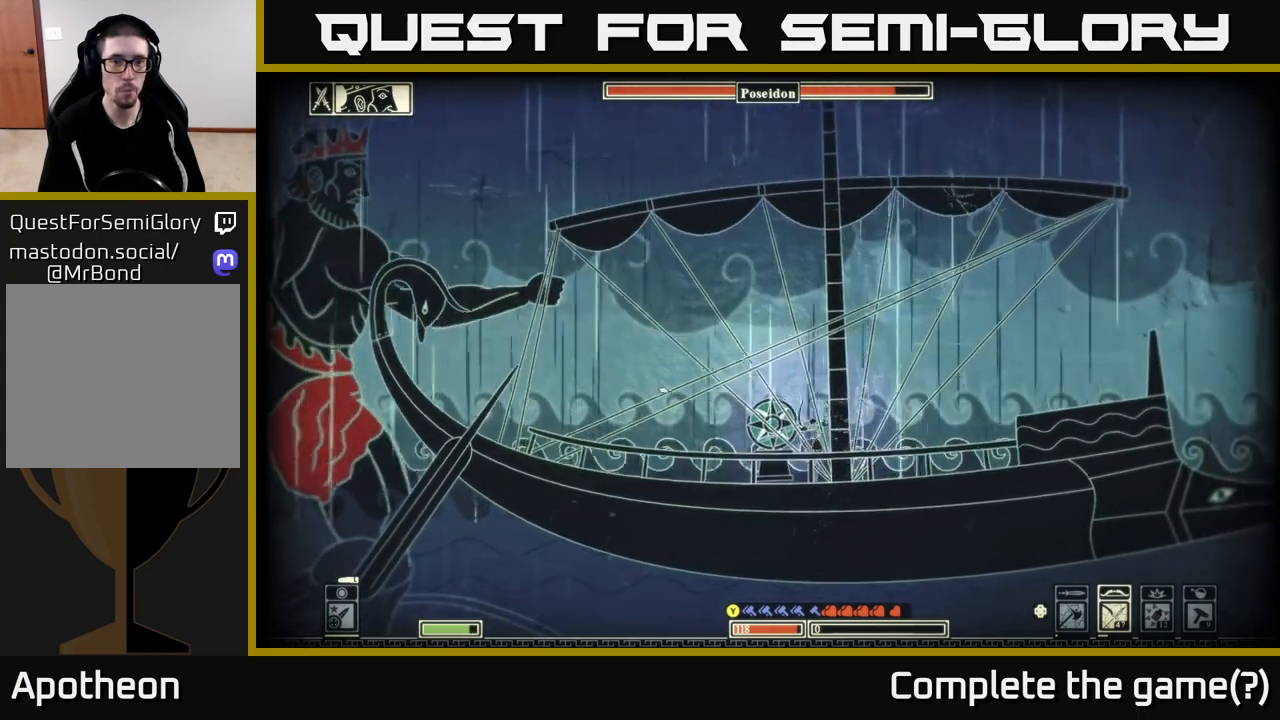
{"buttons": ["R2"], "left_stick": "center", "right_stick": "up-left", "events": [[117, "left_stick", "center"], [183, "R2", "down"]]}
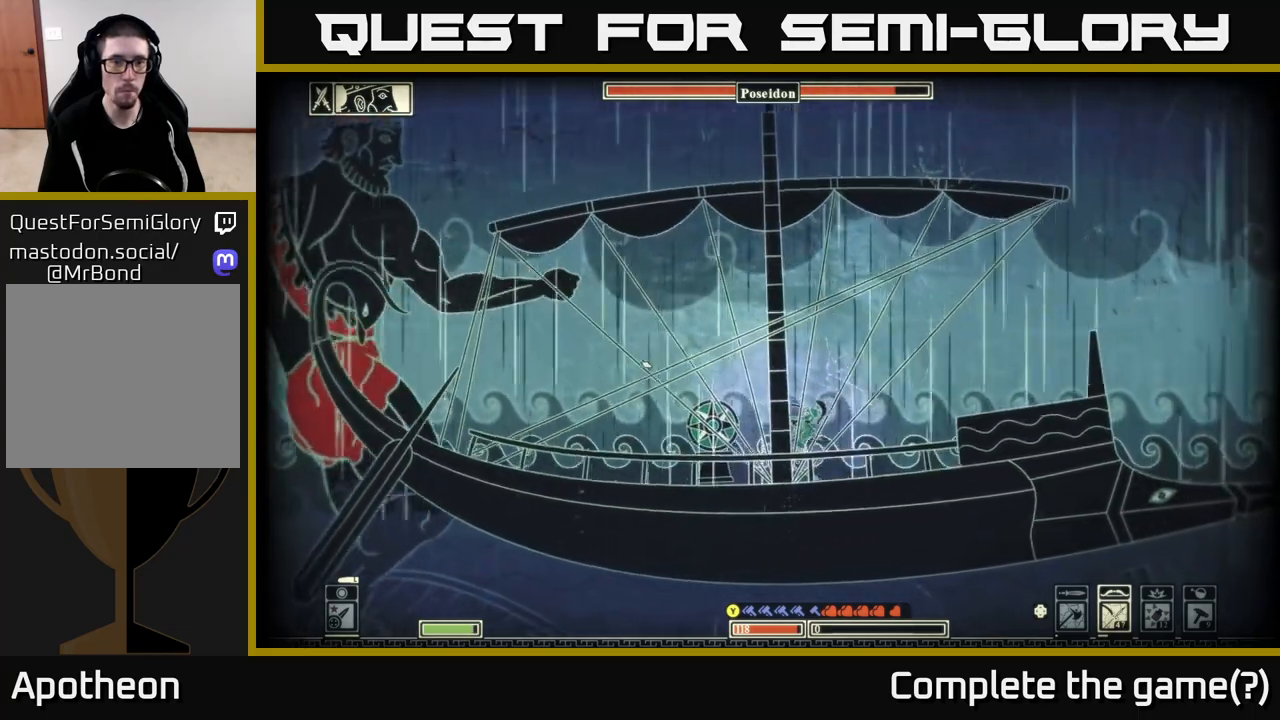
{"buttons": [], "left_stick": "right", "right_stick": "center", "events": [[50, "left_stick", "right"], [167, "R2", "up"], [483, "right_stick", "center"]]}
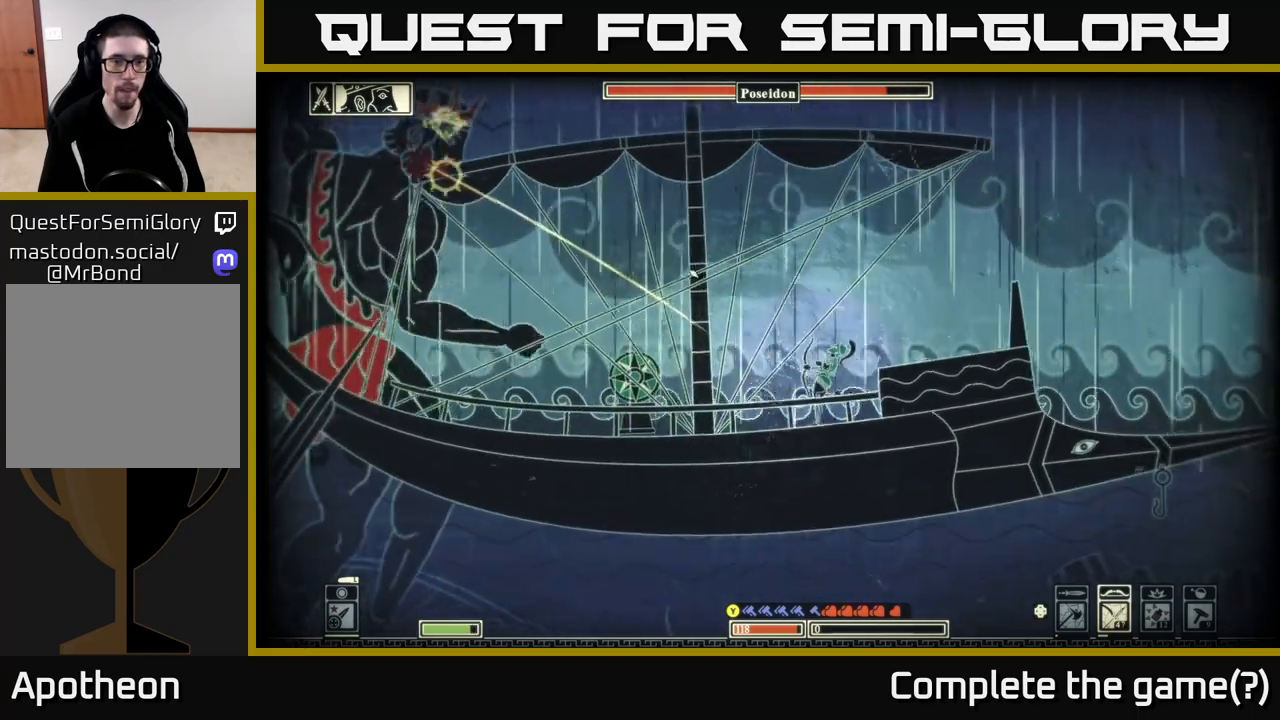
{"buttons": [], "left_stick": "right", "right_stick": "center", "events": [[133, "B", "down"], [233, "B", "up"], [300, "B", "down"], [433, "B", "up"]]}
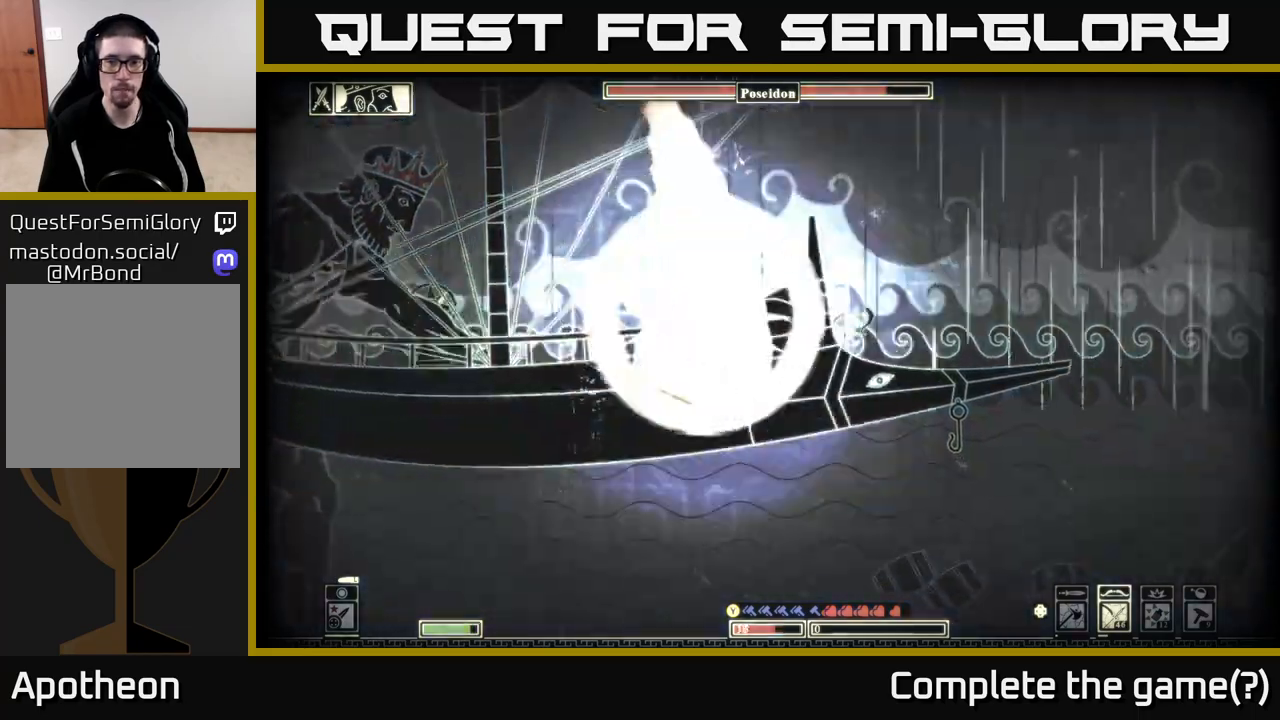
{"buttons": [], "left_stick": "left", "right_stick": "center", "events": [[267, "left_stick", "up-left"], [317, "left_stick", "left"]]}
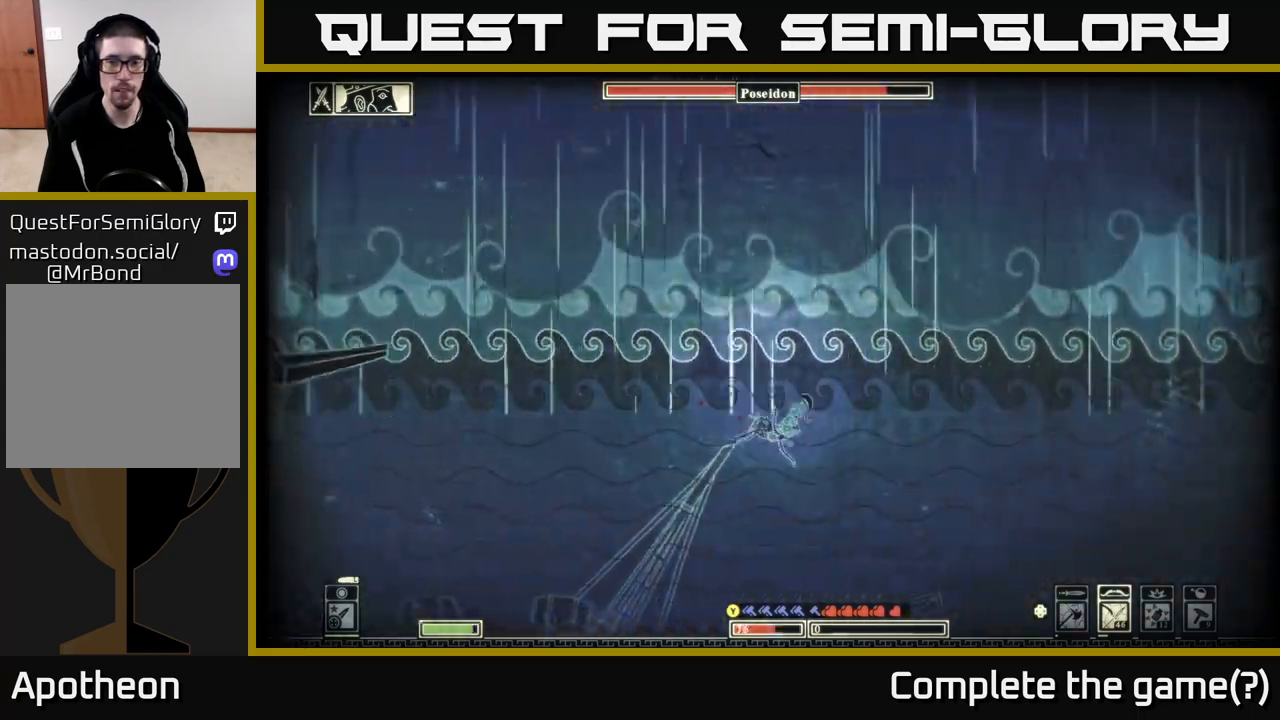
{"buttons": [], "left_stick": "up-left", "right_stick": "center", "events": [[83, "A", "down"], [133, "left_stick", "up-left"], [200, "A", "up"], [300, "A", "down"], [433, "A", "up"]]}
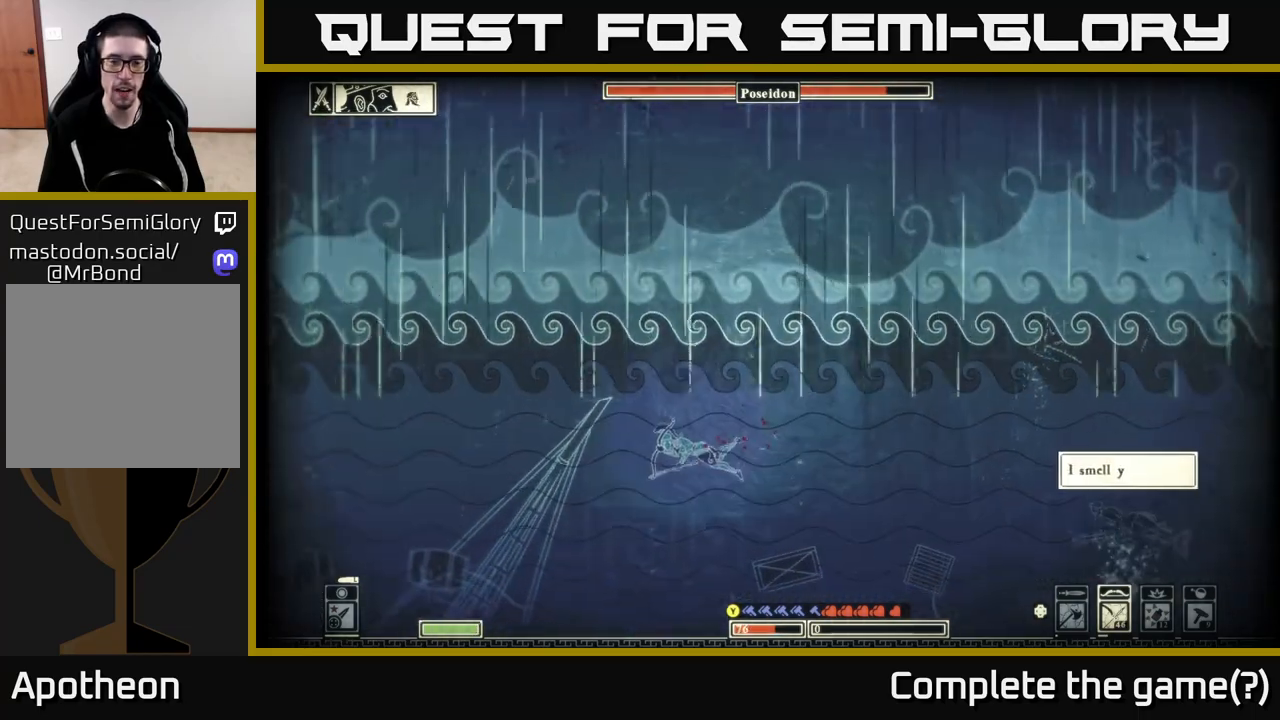
{"buttons": [], "left_stick": "up", "right_stick": "center", "events": [[17, "A", "down"], [133, "A", "up"], [217, "left_stick", "up"]]}
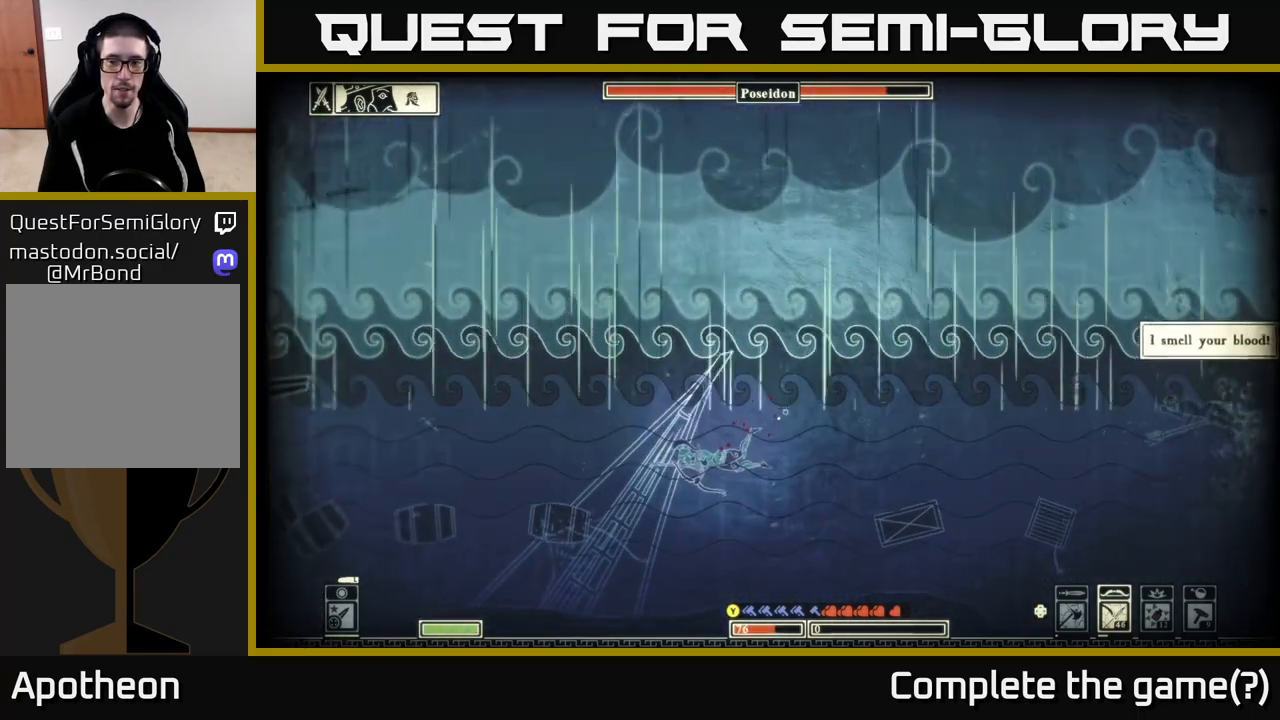
{"buttons": ["A"], "left_stick": "up-left", "right_stick": "center", "events": [[50, "A", "down"], [50, "left_stick", "up-left"], [200, "A", "up"], [400, "A", "down"]]}
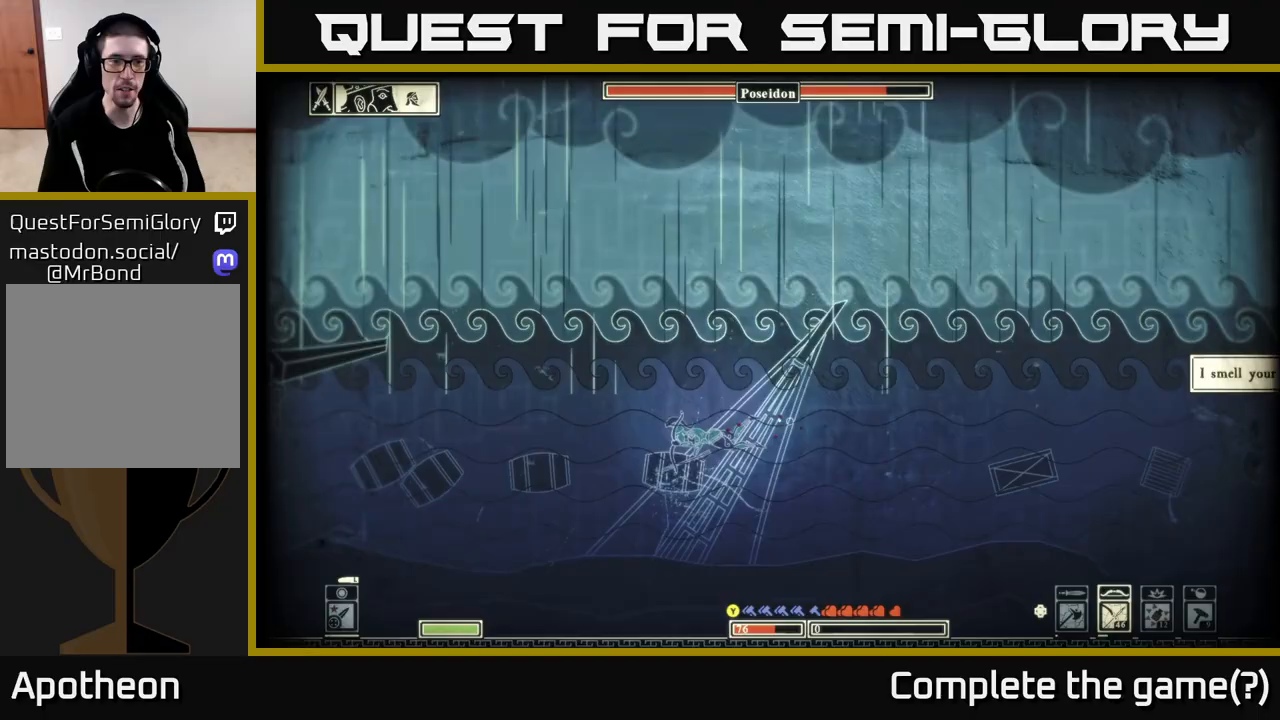
{"buttons": [], "left_stick": "up-left", "right_stick": "center", "events": [[100, "A", "up"], [283, "A", "down"], [467, "A", "up"]]}
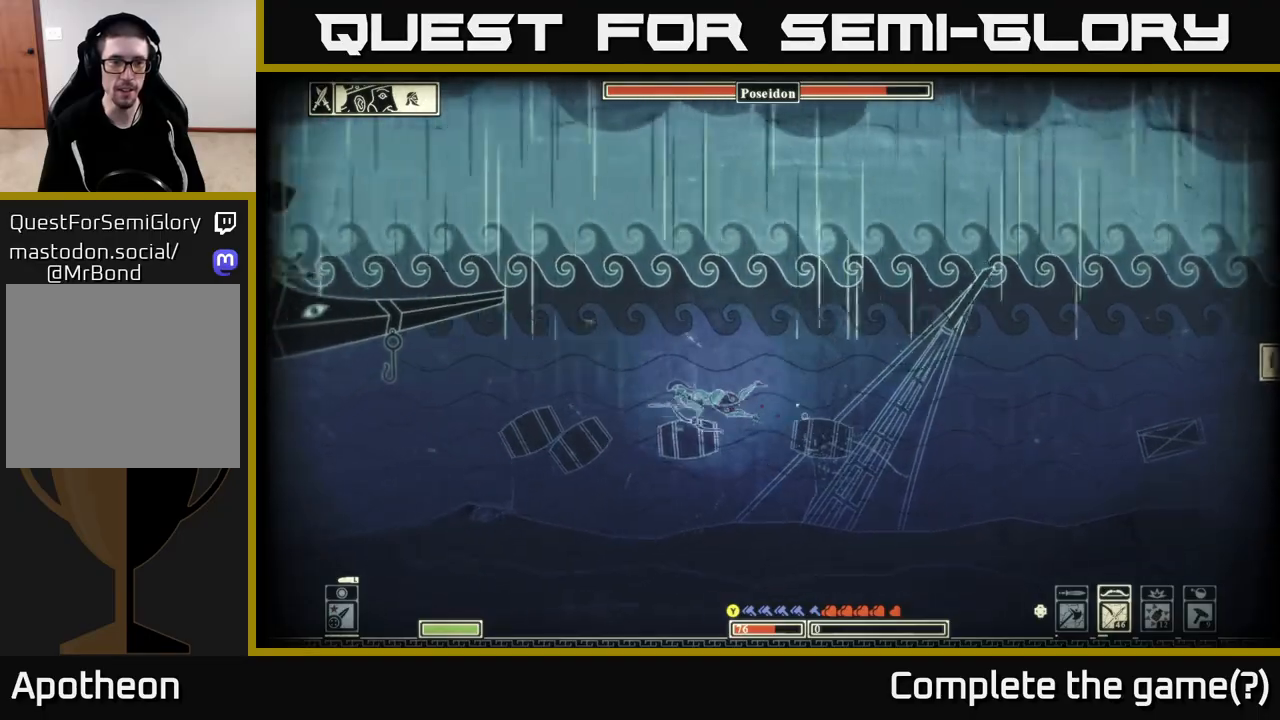
{"buttons": [], "left_stick": "up-left", "right_stick": "center", "events": [[67, "A", "down"], [267, "A", "up"]]}
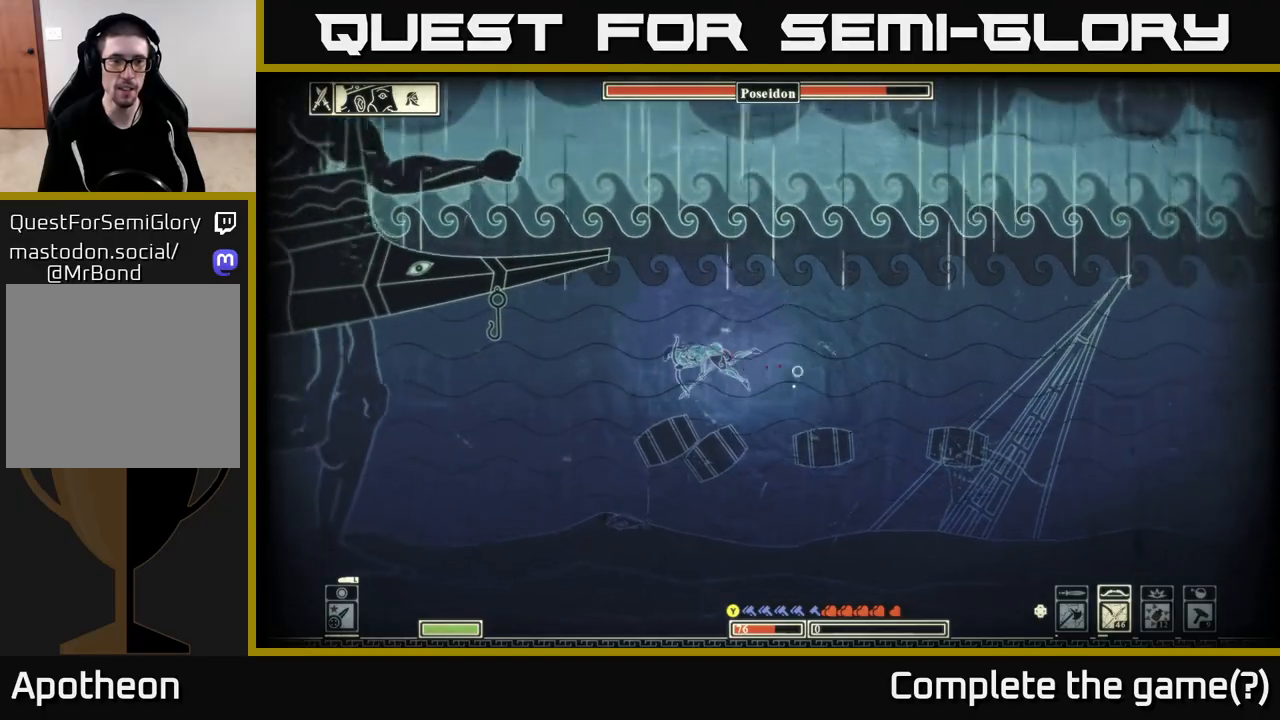
{"buttons": ["A"], "left_stick": "up-left", "right_stick": "center", "events": [[150, "A", "down"], [283, "A", "up"], [383, "A", "down"]]}
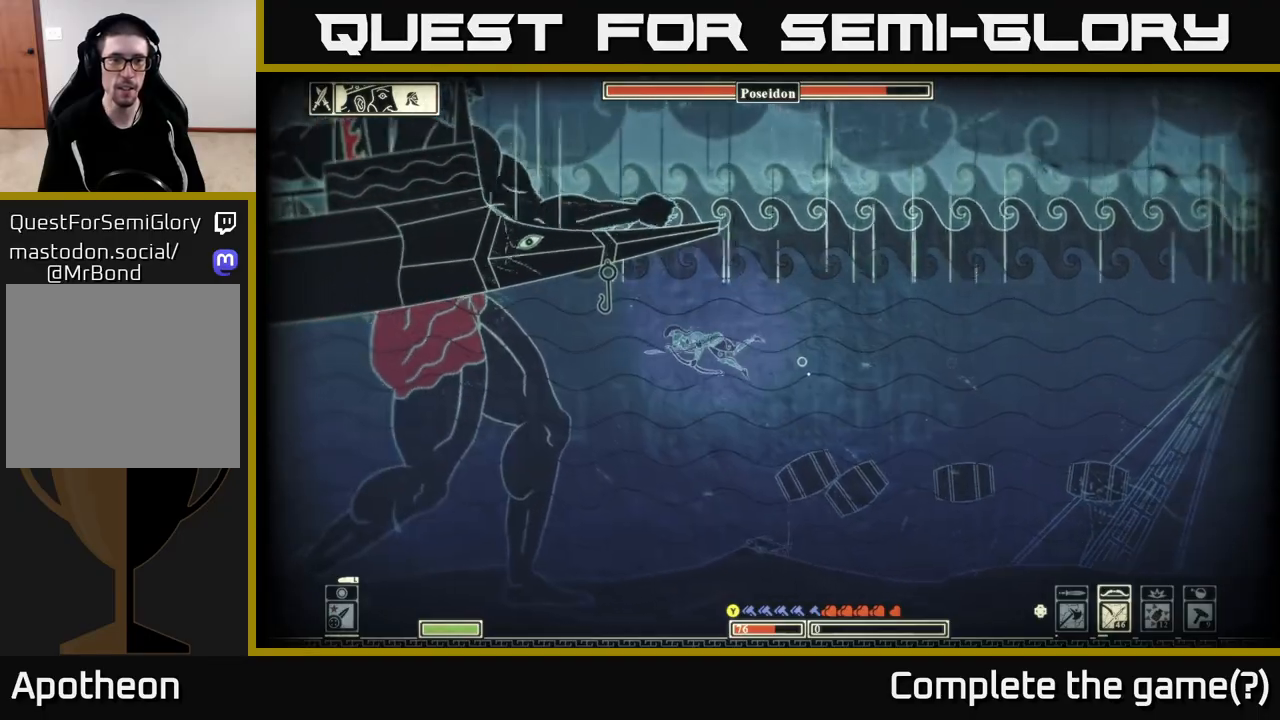
{"buttons": [], "left_stick": "up", "right_stick": "center", "events": [[17, "A", "up"], [133, "A", "down"], [233, "A", "up"], [333, "A", "down"], [383, "left_stick", "up"], [417, "A", "up"]]}
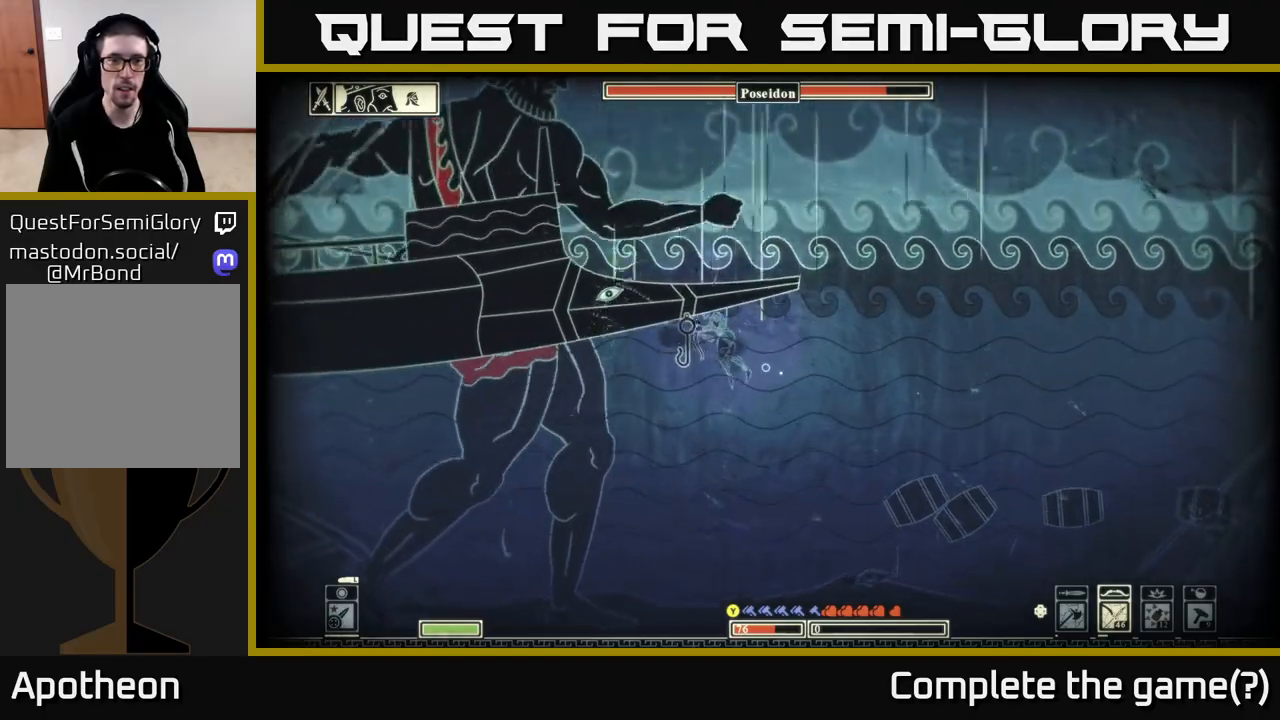
{"buttons": ["A"], "left_stick": "up", "right_stick": "center", "events": [[33, "A", "down"], [150, "A", "up"], [217, "A", "down"], [217, "left_stick", "up-left"], [350, "A", "up"], [383, "left_stick", "up"], [400, "A", "down"]]}
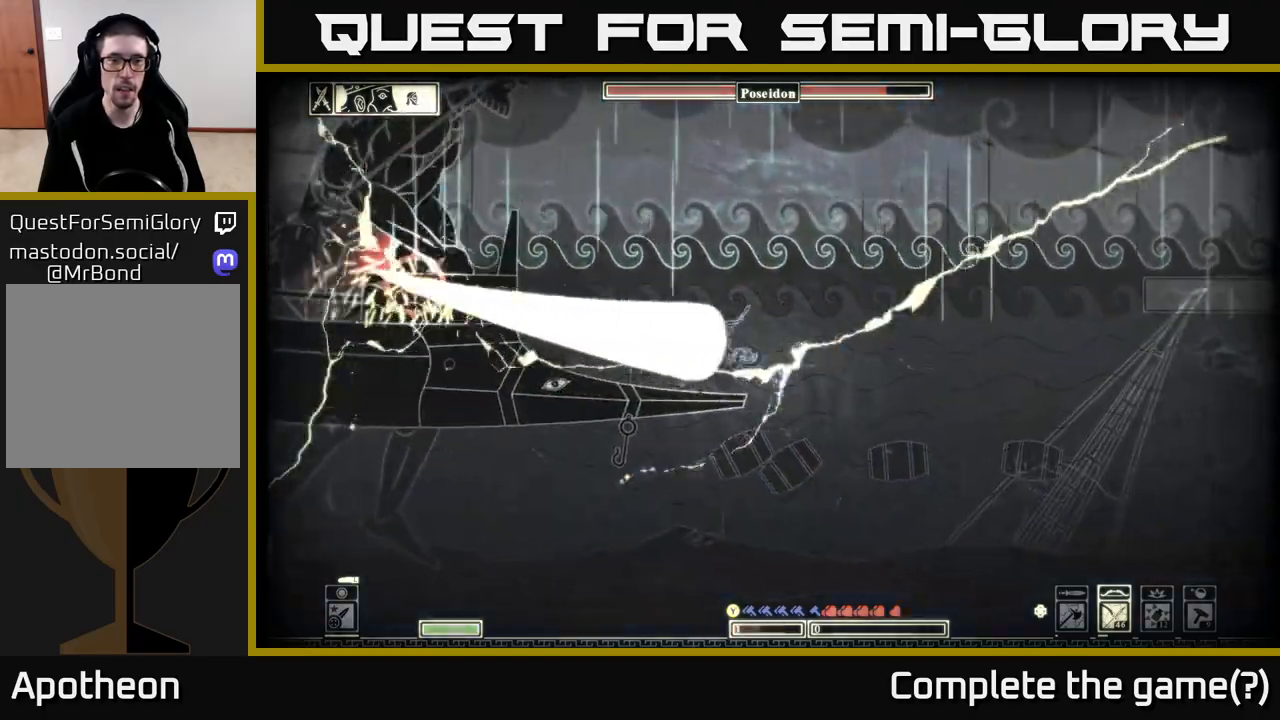
{"buttons": ["A"], "left_stick": "left", "right_stick": "center", "events": [[17, "left_stick", "up-left"], [67, "A", "up"], [150, "A", "down"], [300, "A", "up"], [383, "A", "down"], [483, "left_stick", "left"]]}
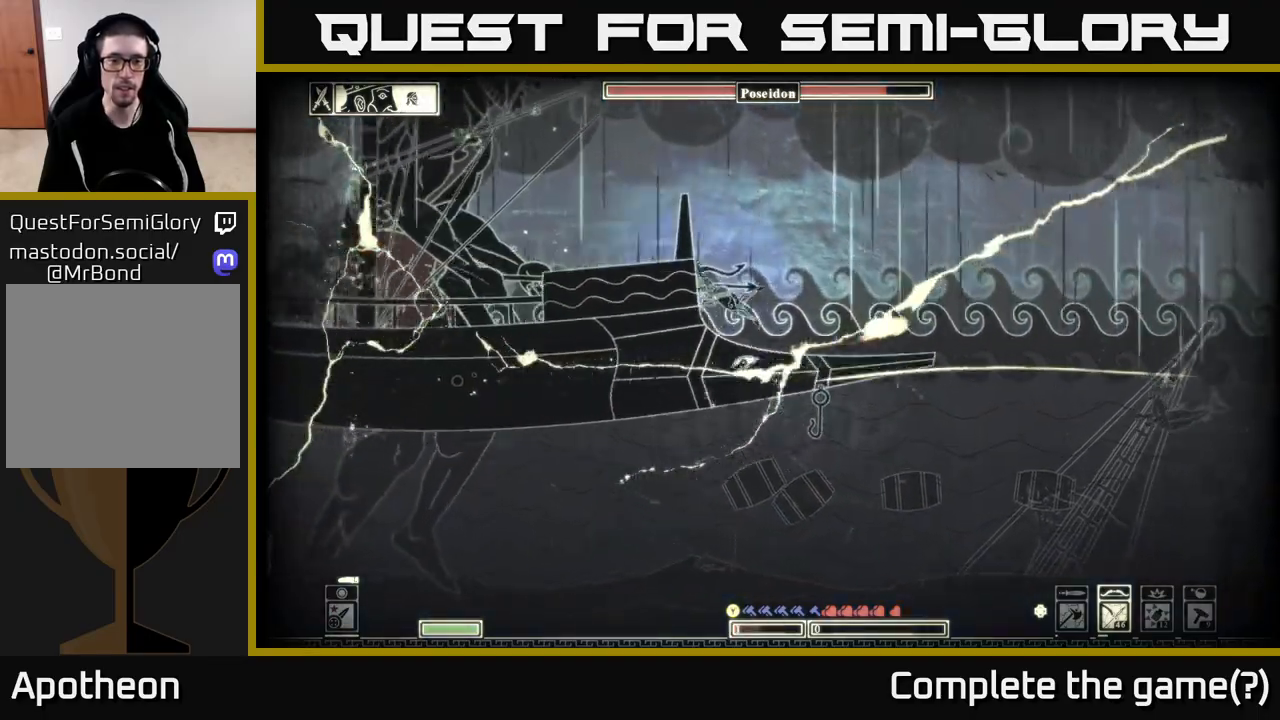
{"buttons": ["B"], "left_stick": "left", "right_stick": "center", "events": [[17, "A", "up"], [150, "A", "down"], [267, "A", "up"], [400, "B", "down"]]}
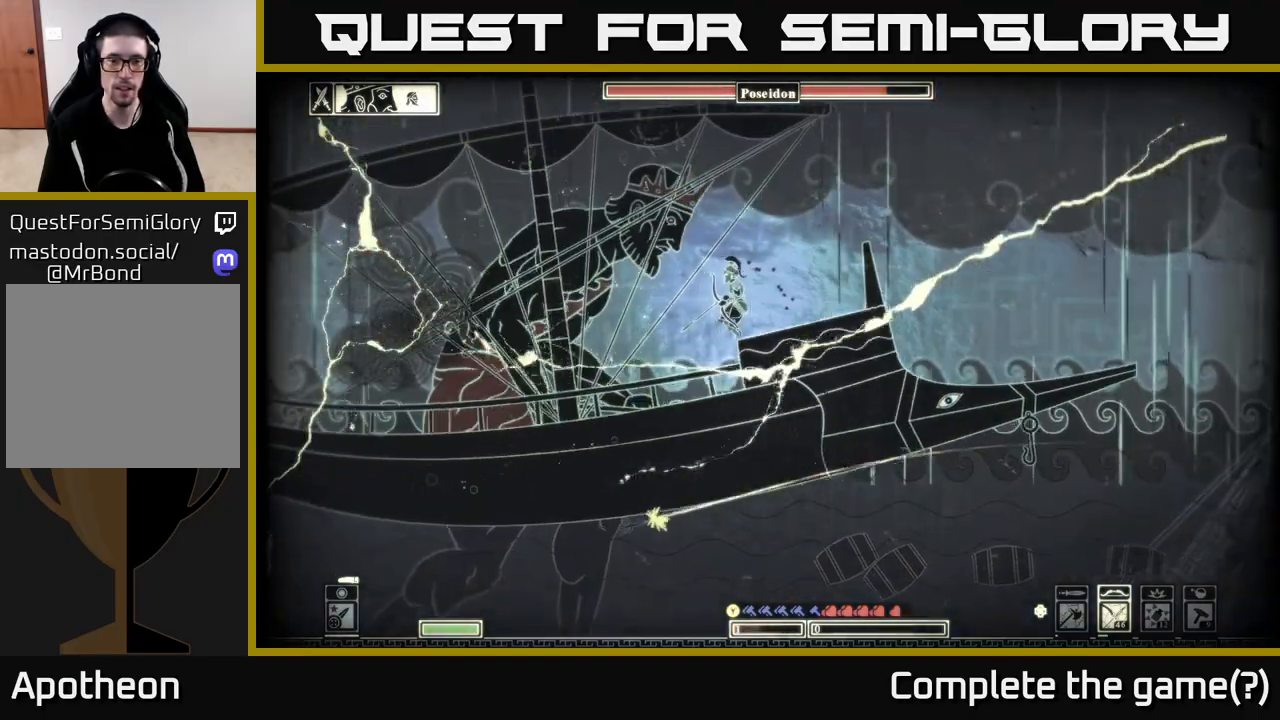
{"buttons": [], "left_stick": "left", "right_stick": "center", "events": [[50, "B", "up"], [133, "B", "down"], [250, "B", "up"], [350, "B", "down"], [417, "B", "up"]]}
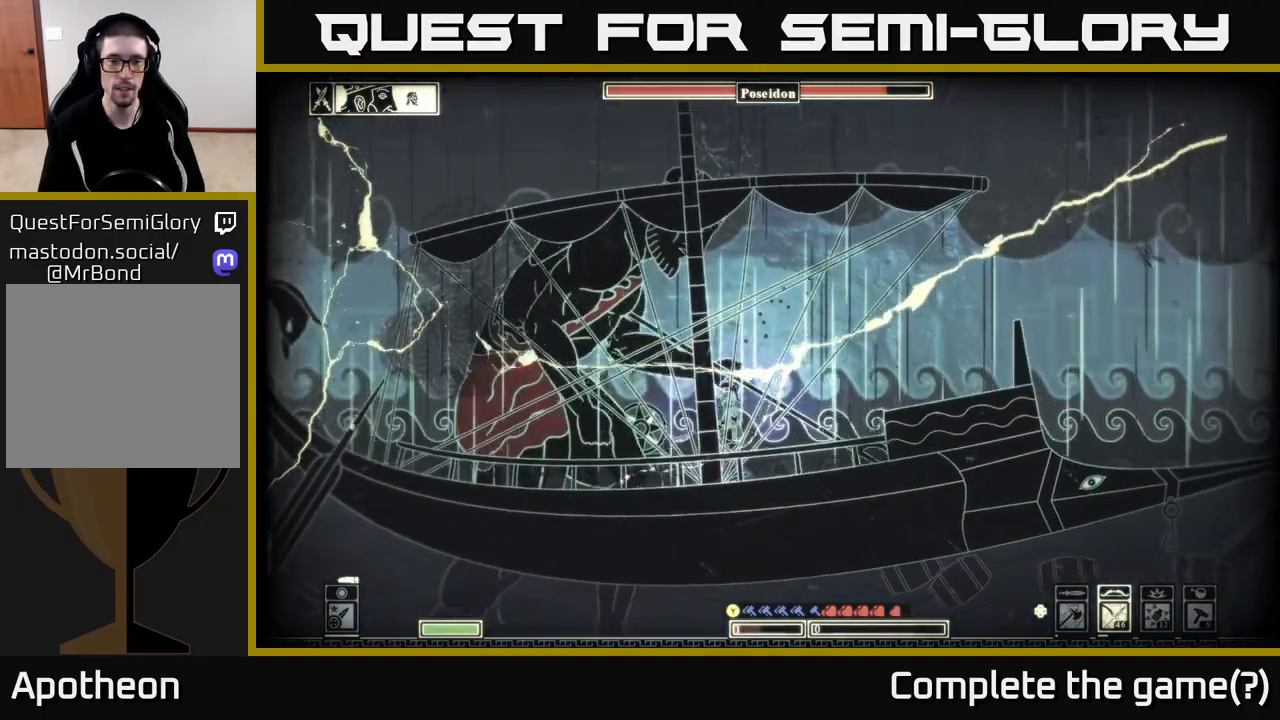
{"buttons": [], "left_stick": "left", "right_stick": "center", "events": [[17, "B", "down"], [117, "B", "up"], [200, "B", "down"], [317, "B", "up"]]}